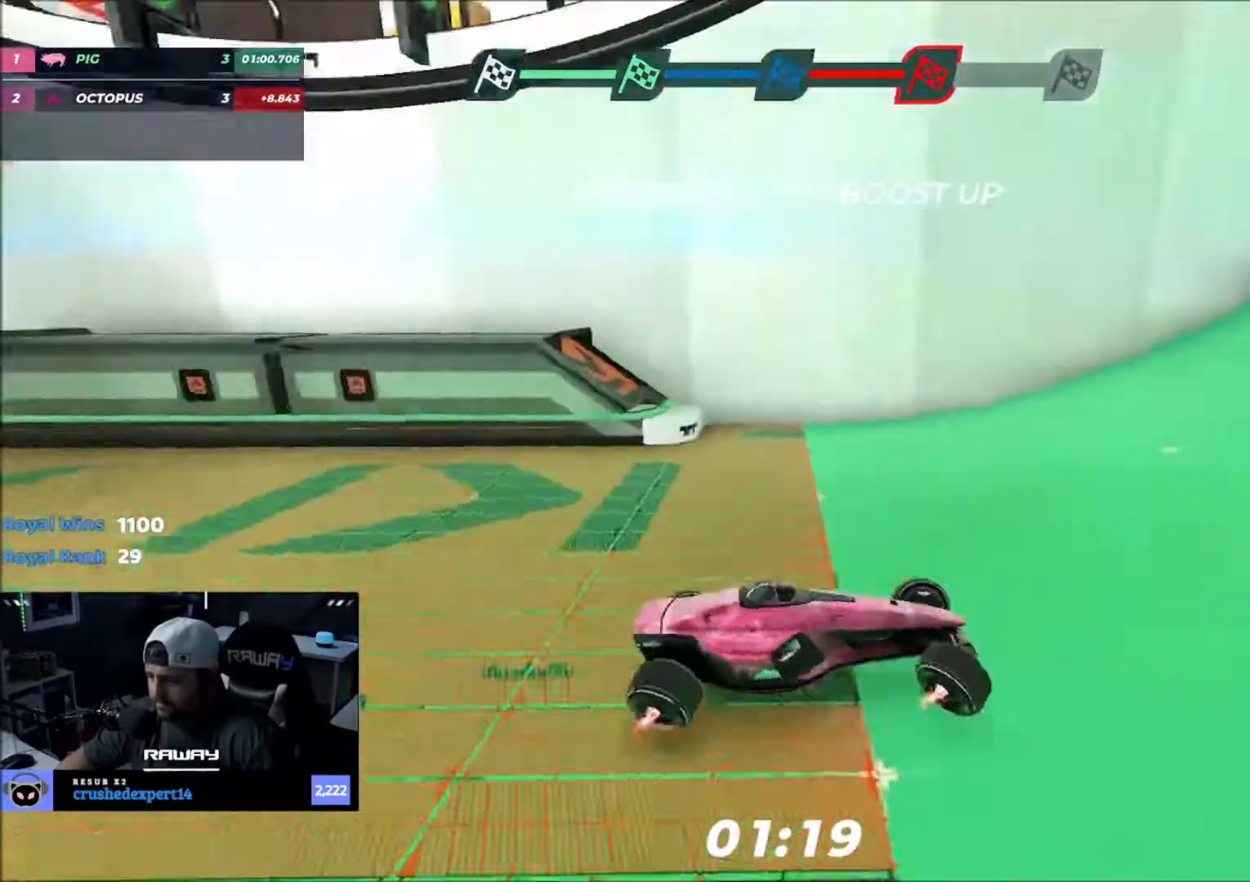
Gameplay with keyboard; each line is a JSON object with the keys held at the frame after it. "events" lists presses ("down") and releases ("up") of "down", "left", "right" and "up" between this image and that frame as [ms after this image, input, new state], when the widget could be followed in between. No other keys are recorded. Mouse input is not recorded.
{"keys": ["left"], "events": [[66, "right", "up"], [133, "up", "up"], [233, "left", "down"]]}
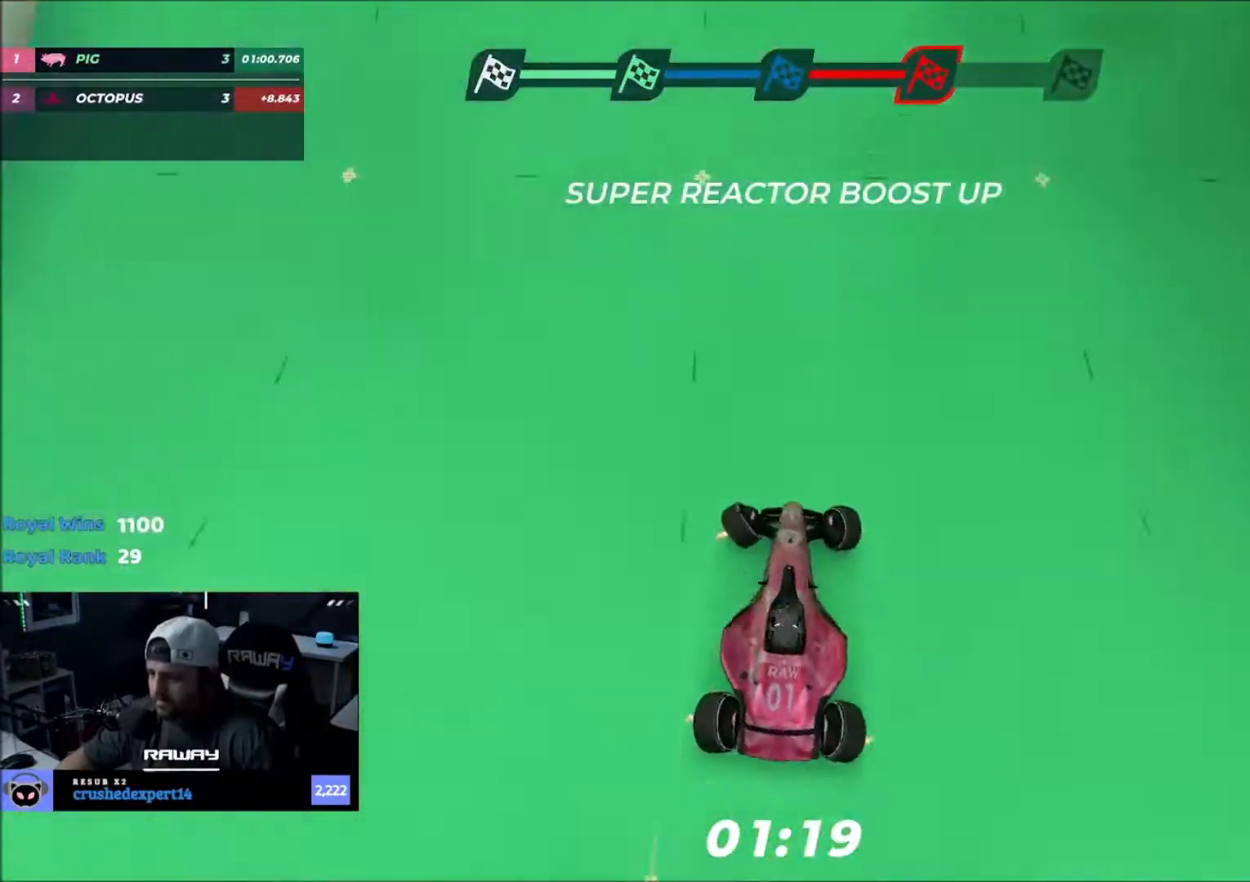
{"keys": ["up"], "events": [[234, "up", "down"], [334, "left", "up"], [401, "up", "up"], [467, "up", "down"]]}
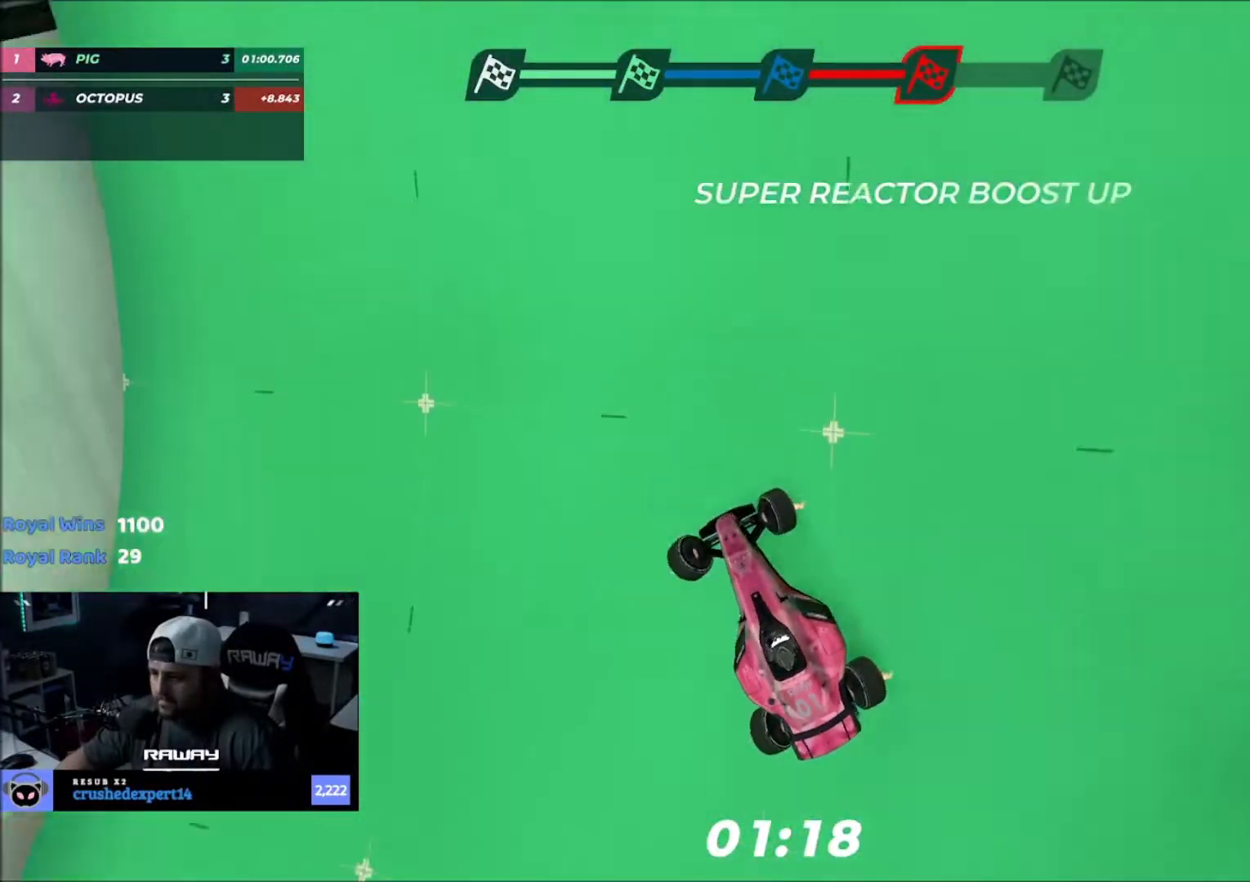
{"keys": ["up"], "events": [[33, "up", "up"], [133, "up", "down"], [233, "up", "up"], [467, "up", "down"]]}
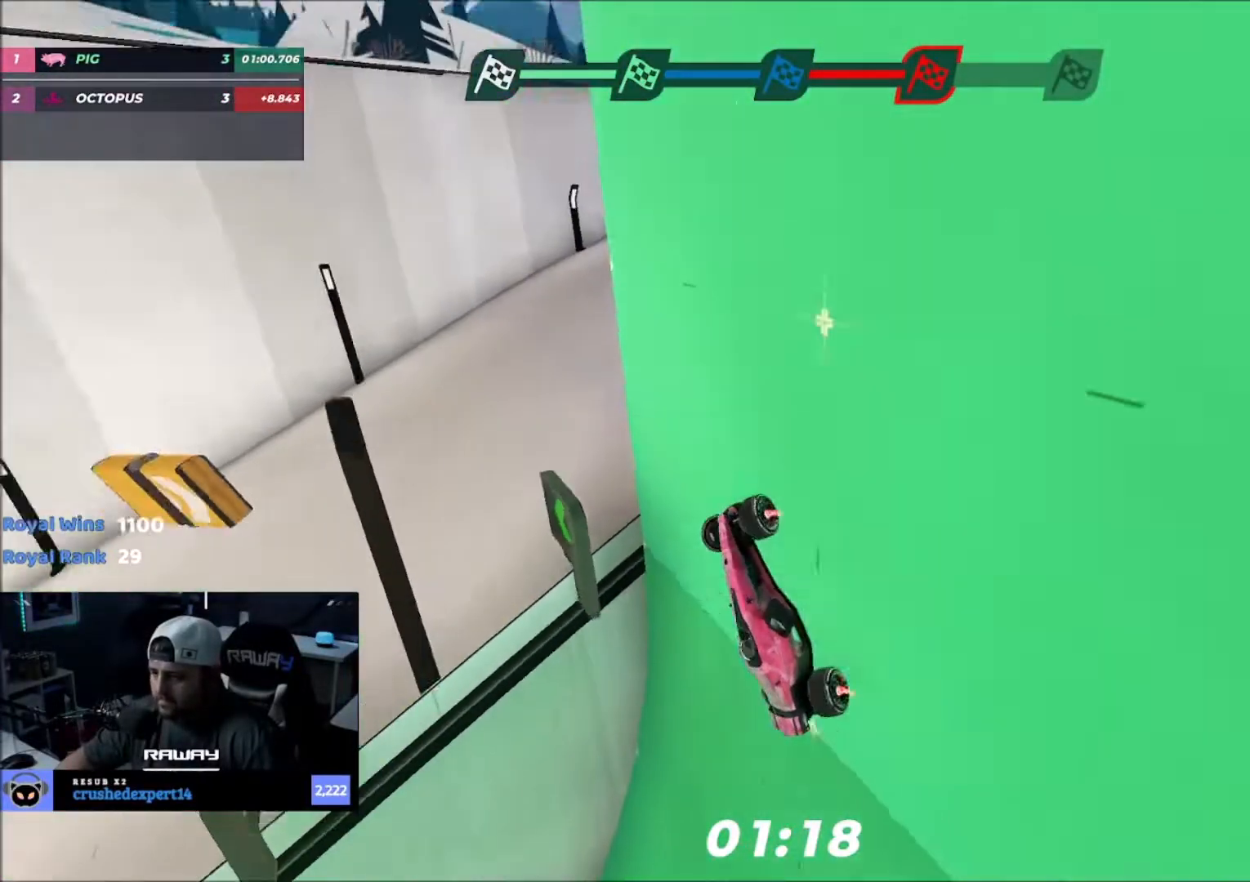
{"keys": [], "events": [[34, "up", "up"], [67, "right", "down"], [501, "right", "up"]]}
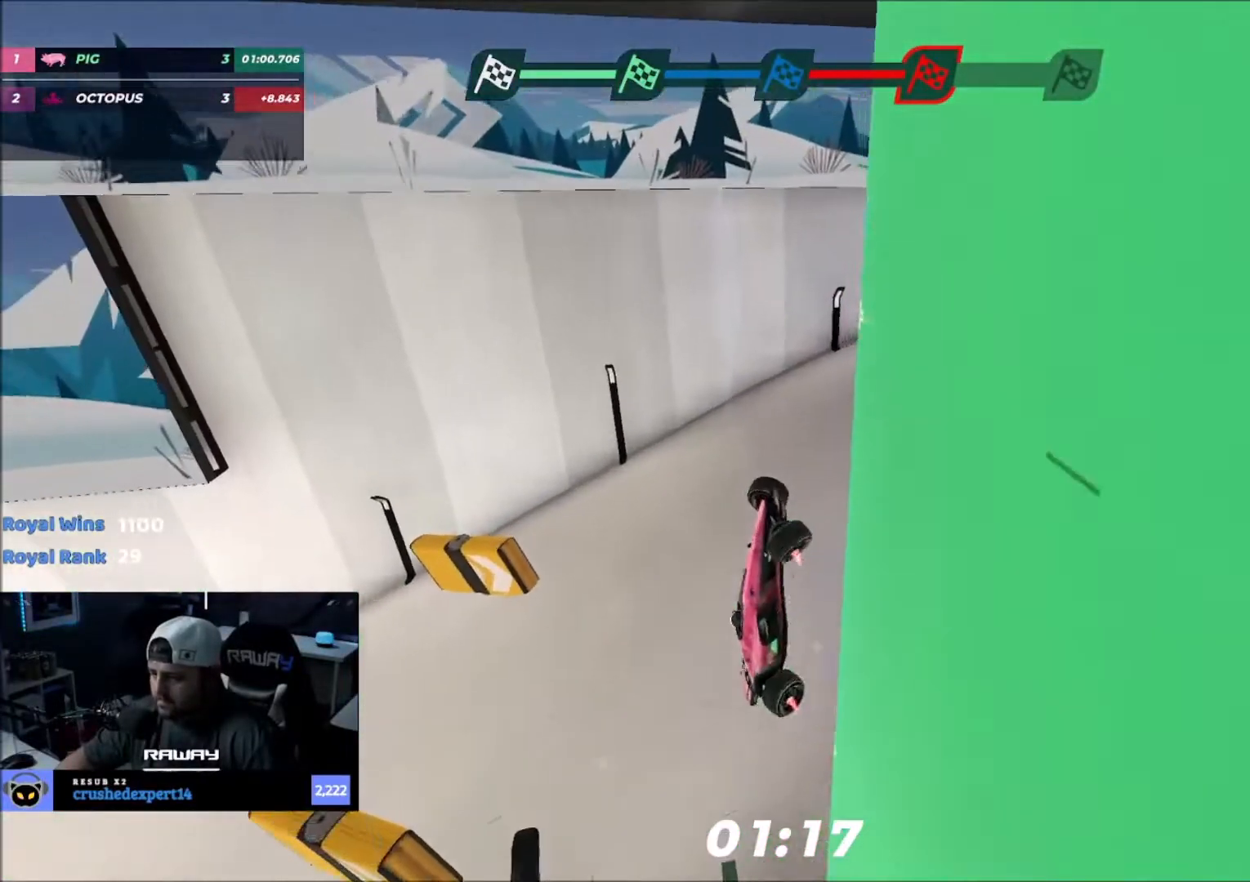
{"keys": ["left"], "events": [[300, "left", "down"]]}
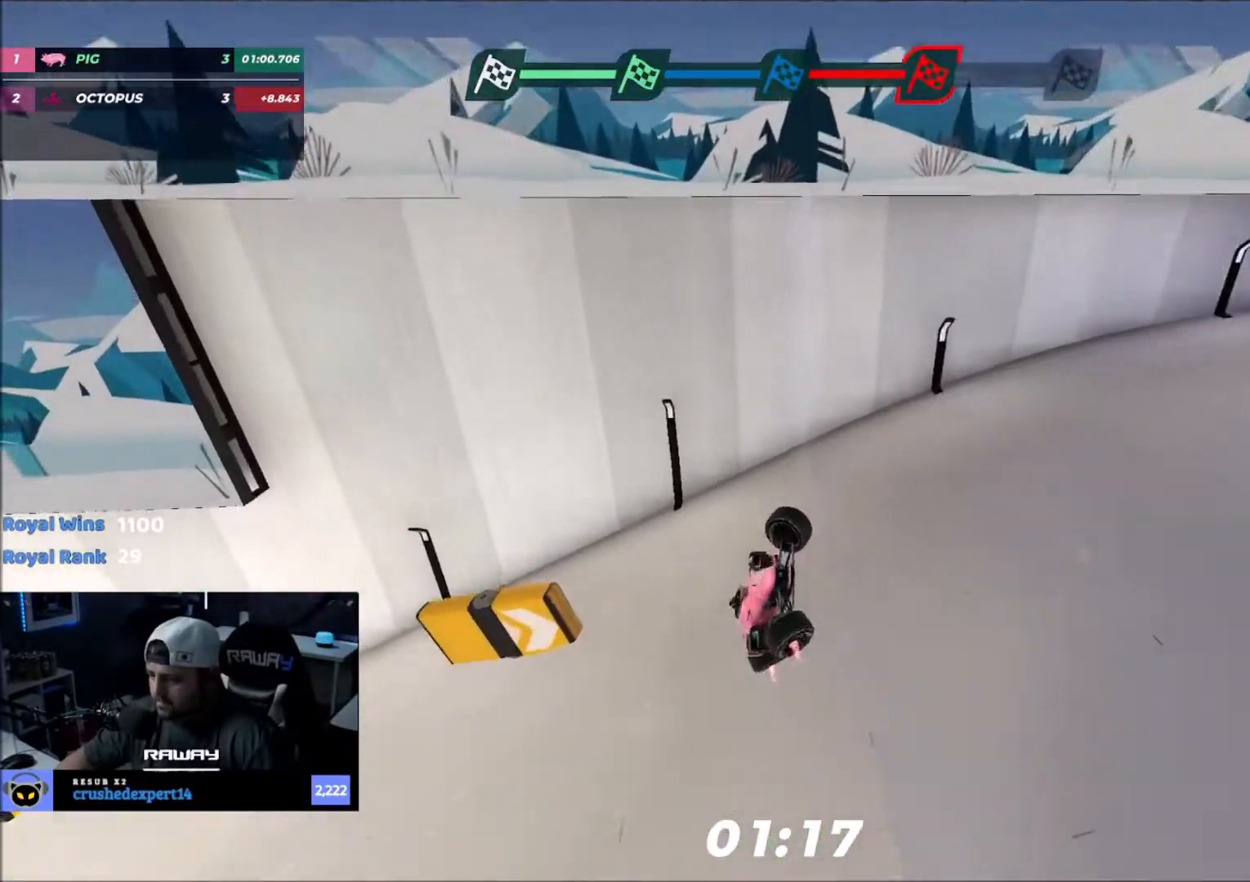
{"keys": ["left"], "events": [[34, "up", "down"], [100, "up", "up"]]}
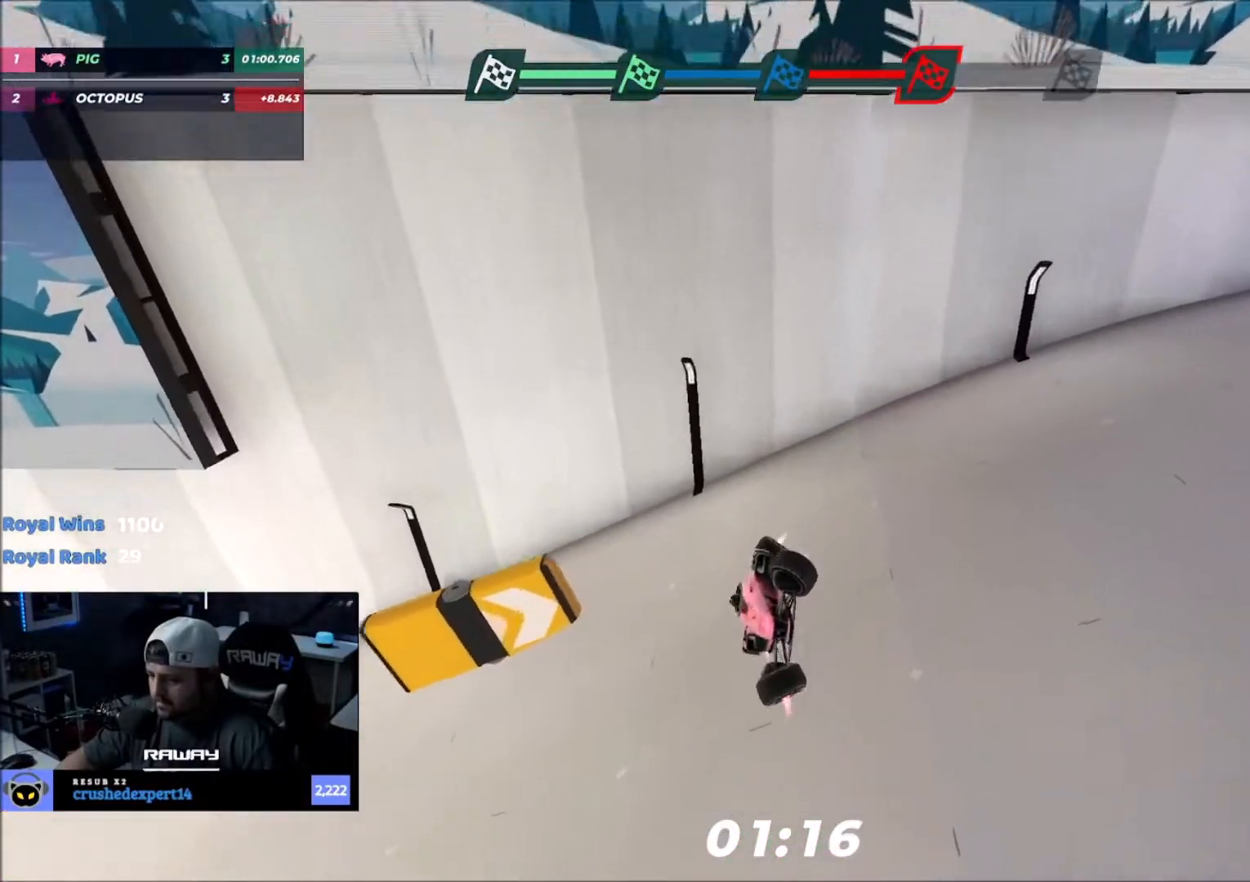
{"keys": ["left"], "events": []}
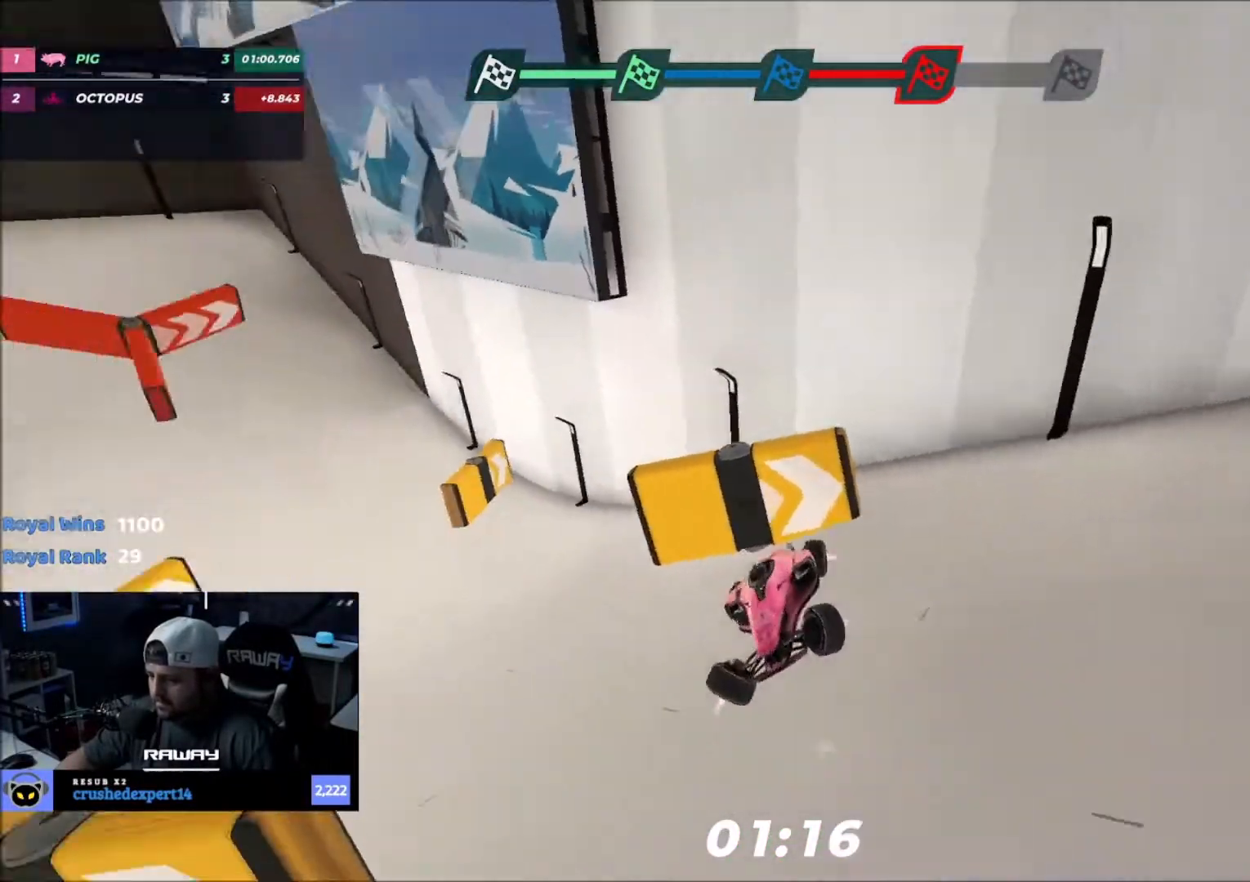
{"keys": ["left"], "events": [[401, "up", "down"], [501, "up", "up"]]}
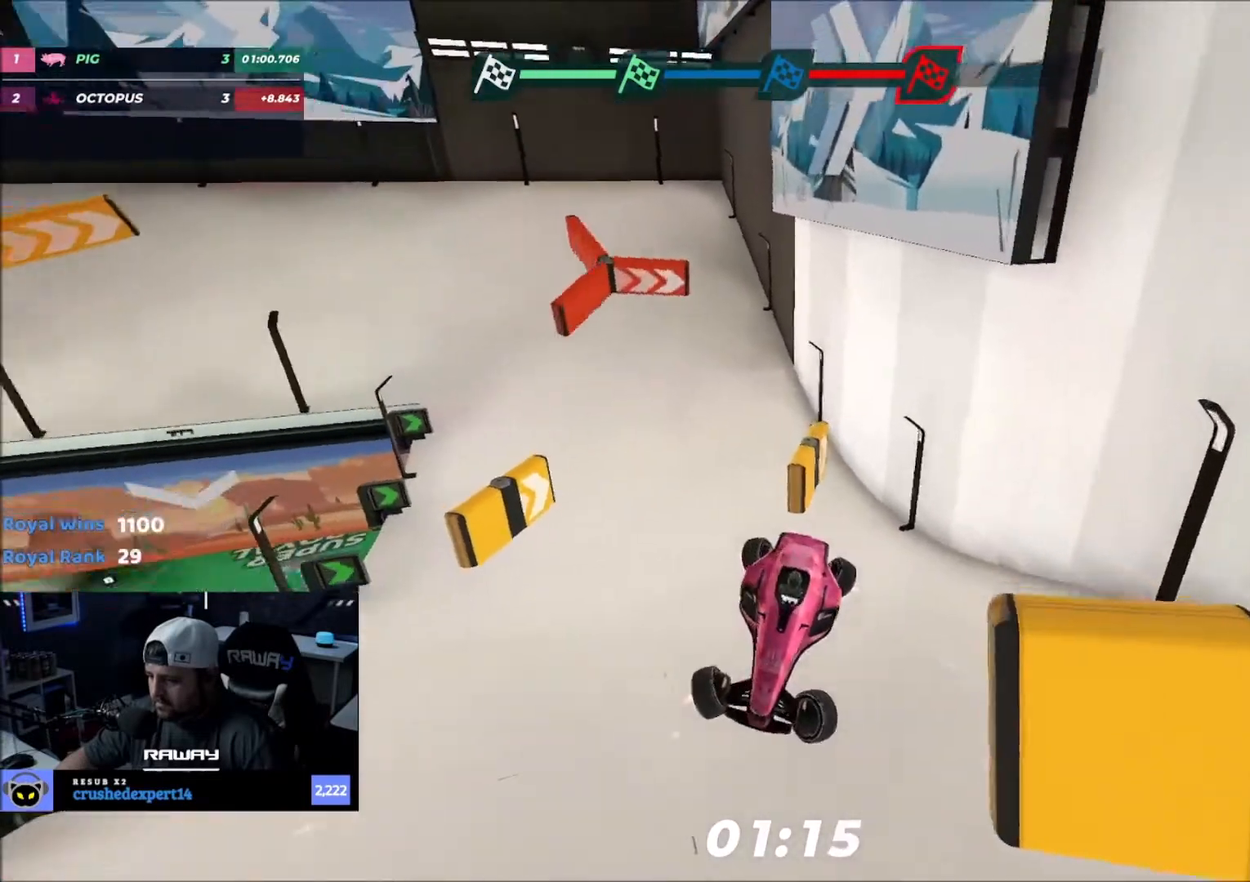
{"keys": [], "events": [[33, "left", "up"], [33, "up", "down"], [200, "right", "down"], [267, "right", "up"], [434, "up", "up"]]}
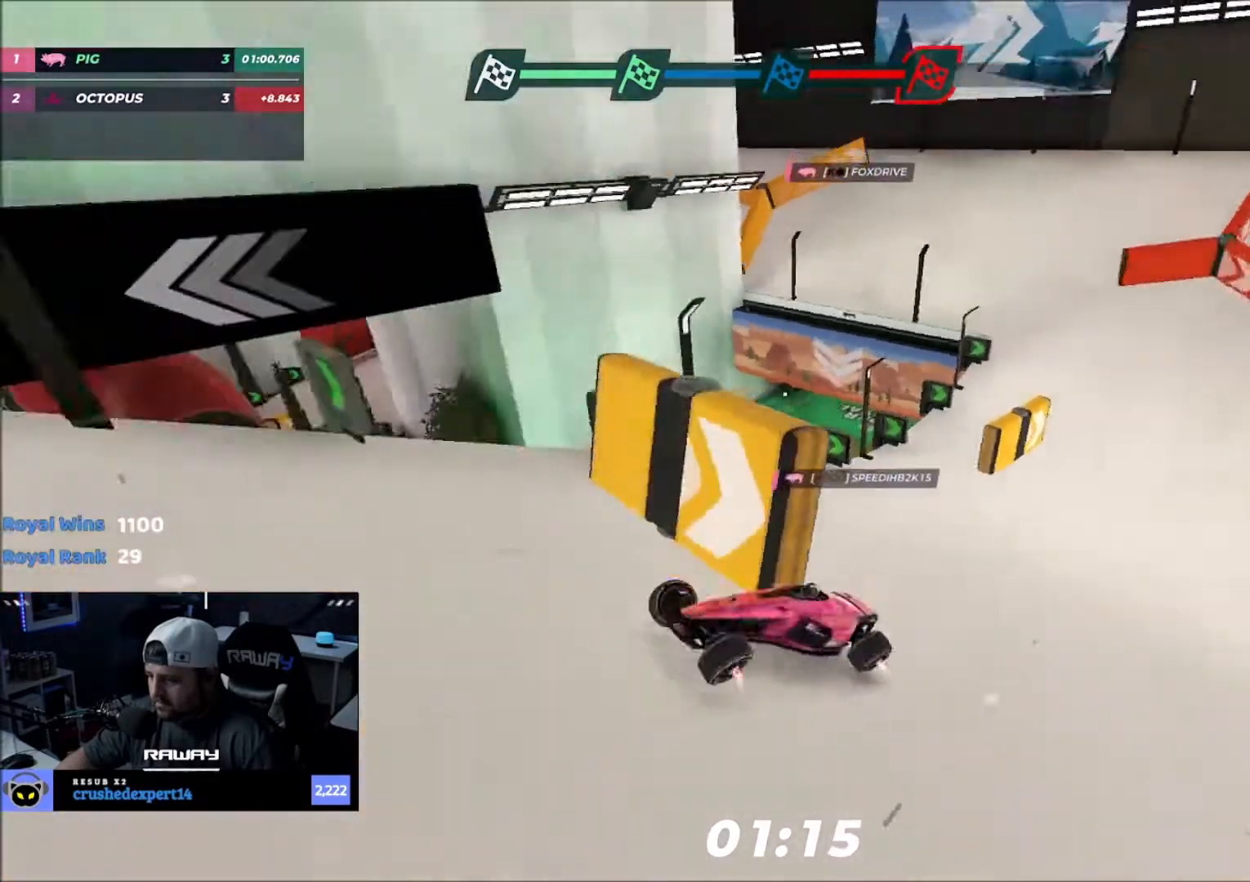
{"keys": [], "events": [[234, "up", "down"], [401, "up", "up"]]}
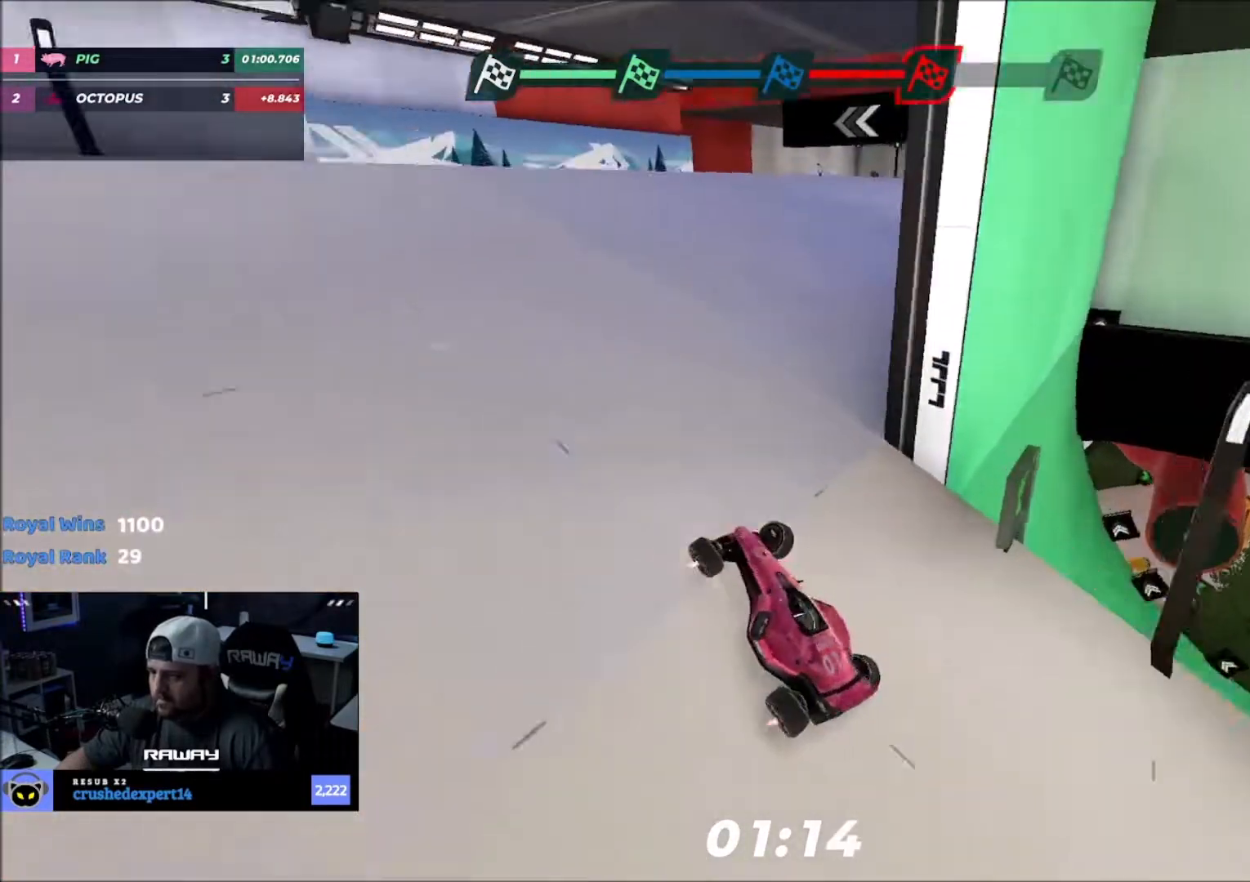
{"keys": ["right", "up"], "events": [[100, "right", "down"], [233, "up", "down"], [333, "up", "up"], [500, "up", "down"]]}
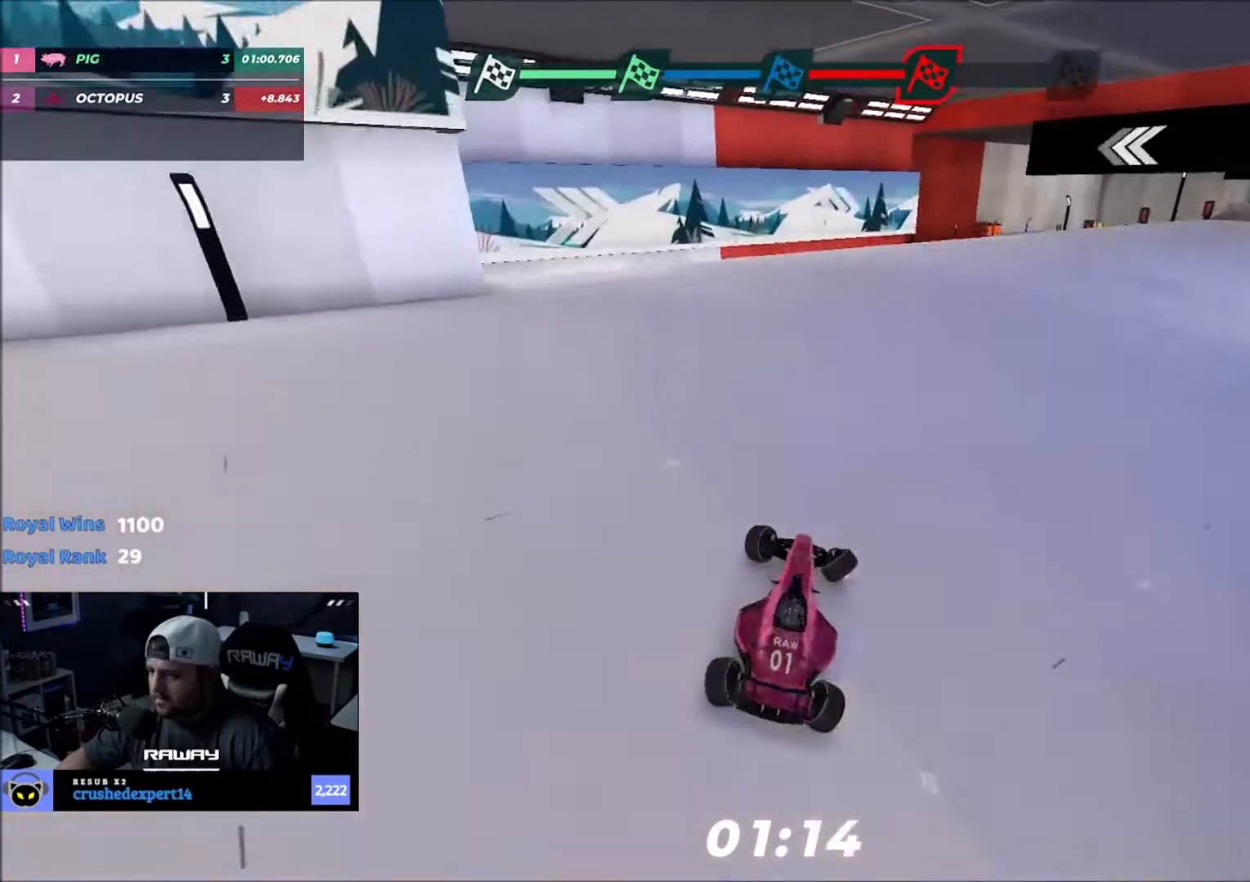
{"keys": [], "events": [[67, "up", "up"], [200, "right", "up"], [200, "up", "down"], [467, "up", "up"]]}
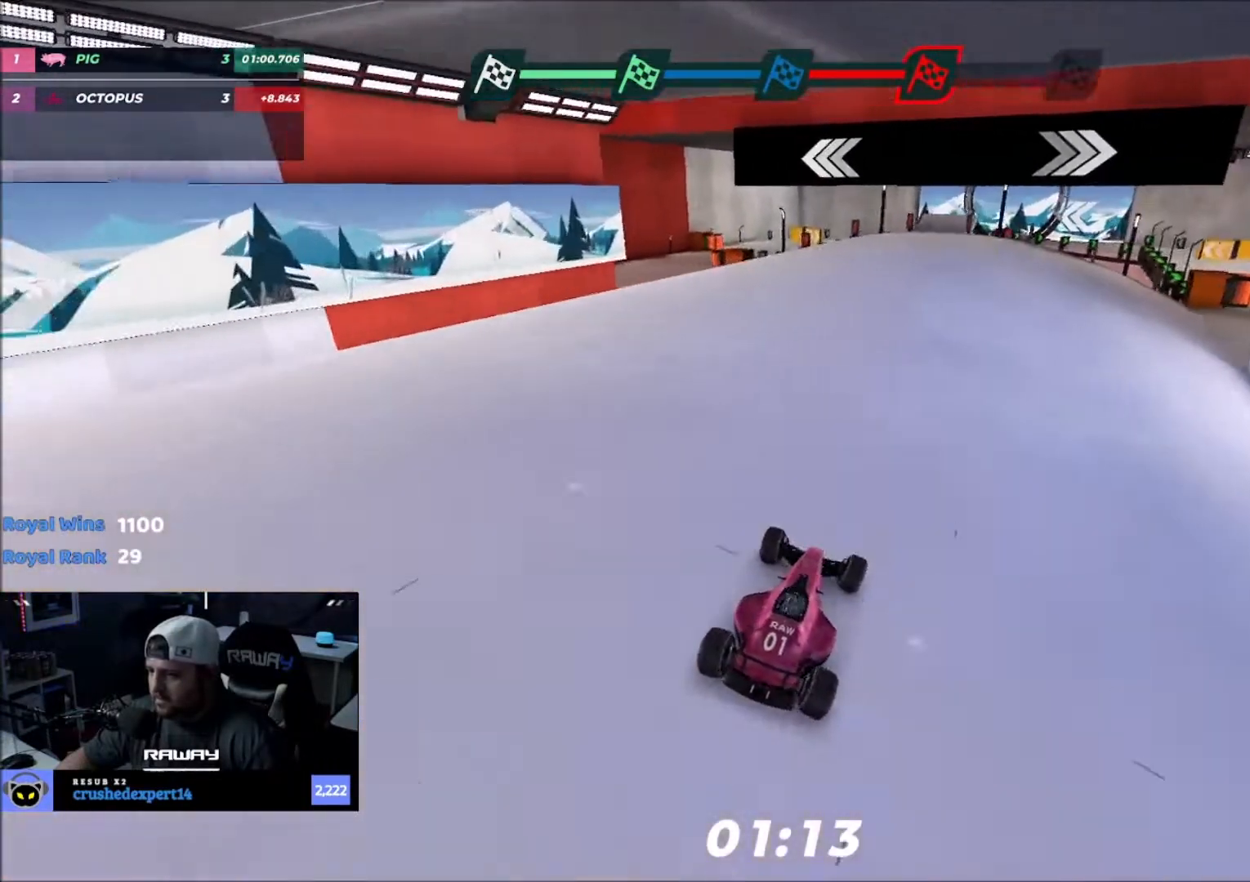
{"keys": ["left", "up"], "events": [[100, "up", "down"], [167, "up", "up"], [333, "up", "down"], [367, "up", "up"], [400, "left", "down"], [500, "up", "down"]]}
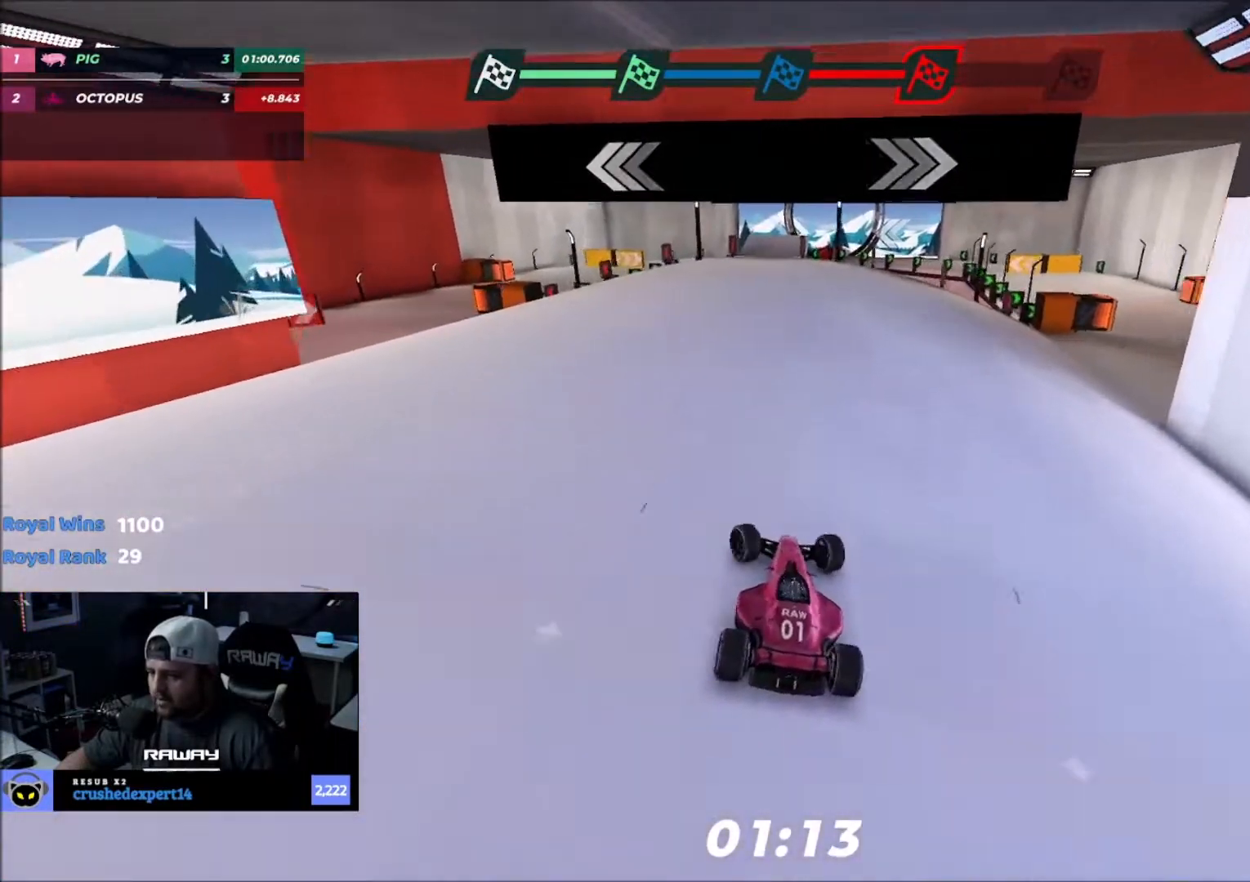
{"keys": ["up"], "events": [[100, "up", "up"], [167, "left", "up"], [234, "up", "down"], [301, "left", "down"], [301, "up", "up"], [367, "left", "up"], [401, "up", "down"]]}
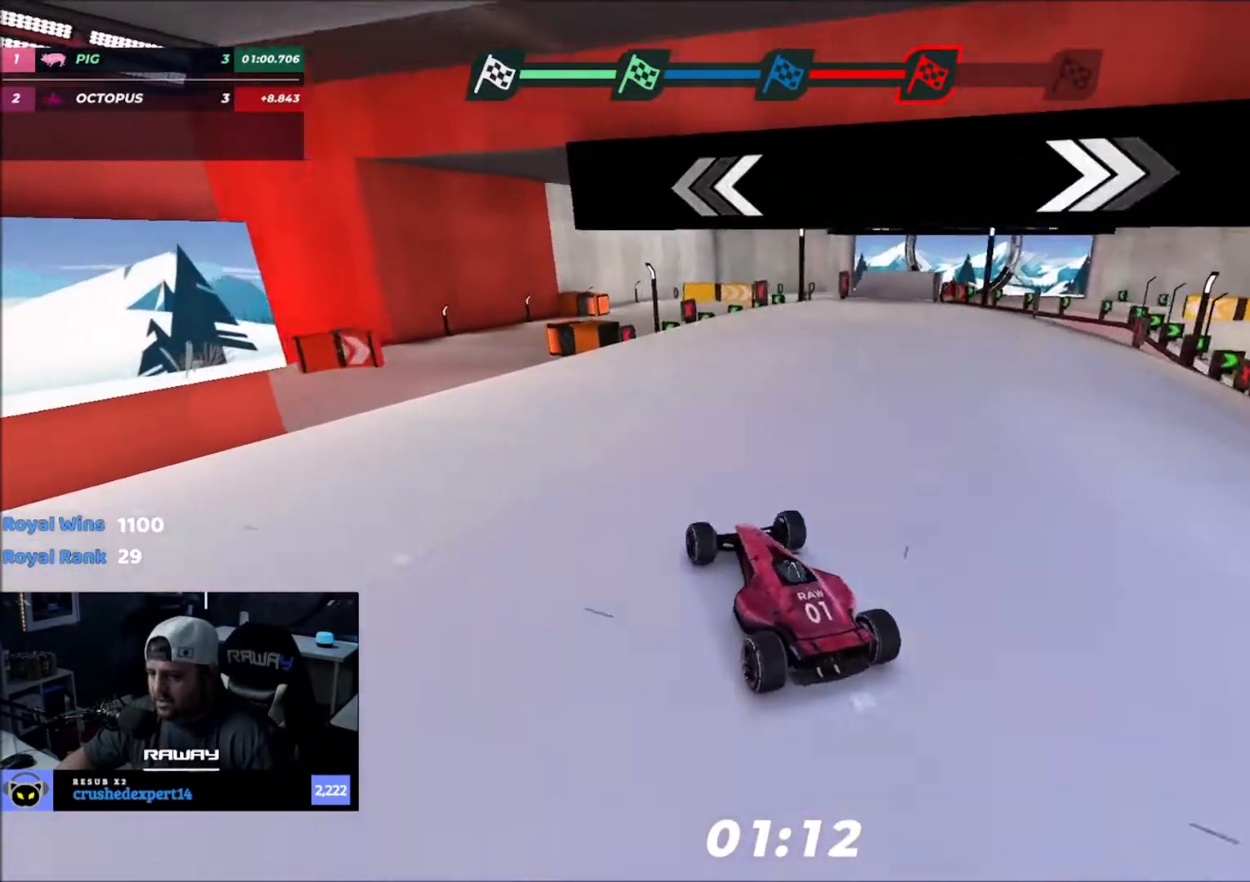
{"keys": ["up"], "events": [[33, "left", "down"], [33, "up", "up"], [133, "up", "down"], [200, "left", "up"], [200, "up", "up"], [300, "up", "down"], [400, "up", "up"], [500, "up", "down"]]}
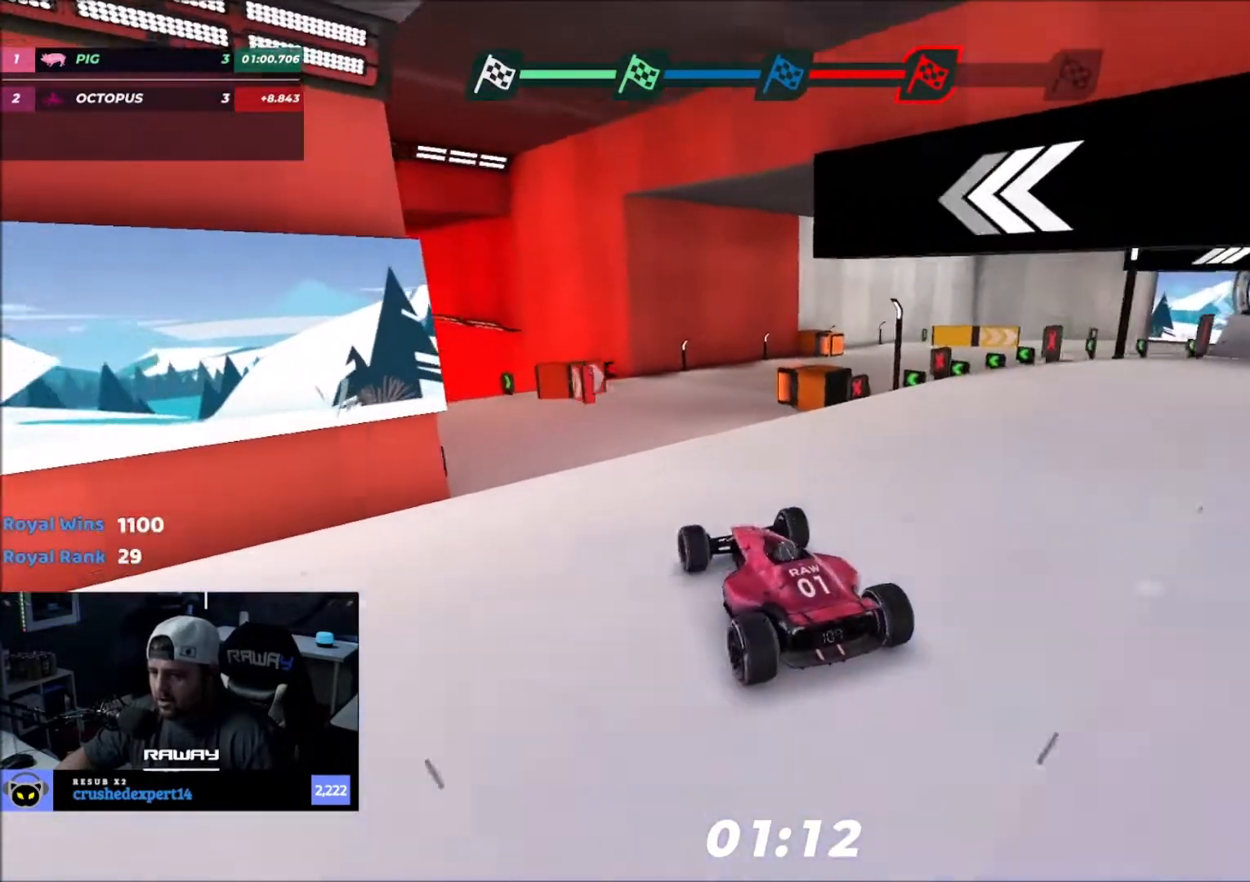
{"keys": ["up"], "events": [[100, "left", "down"], [134, "up", "up"], [234, "up", "down"], [267, "left", "up"]]}
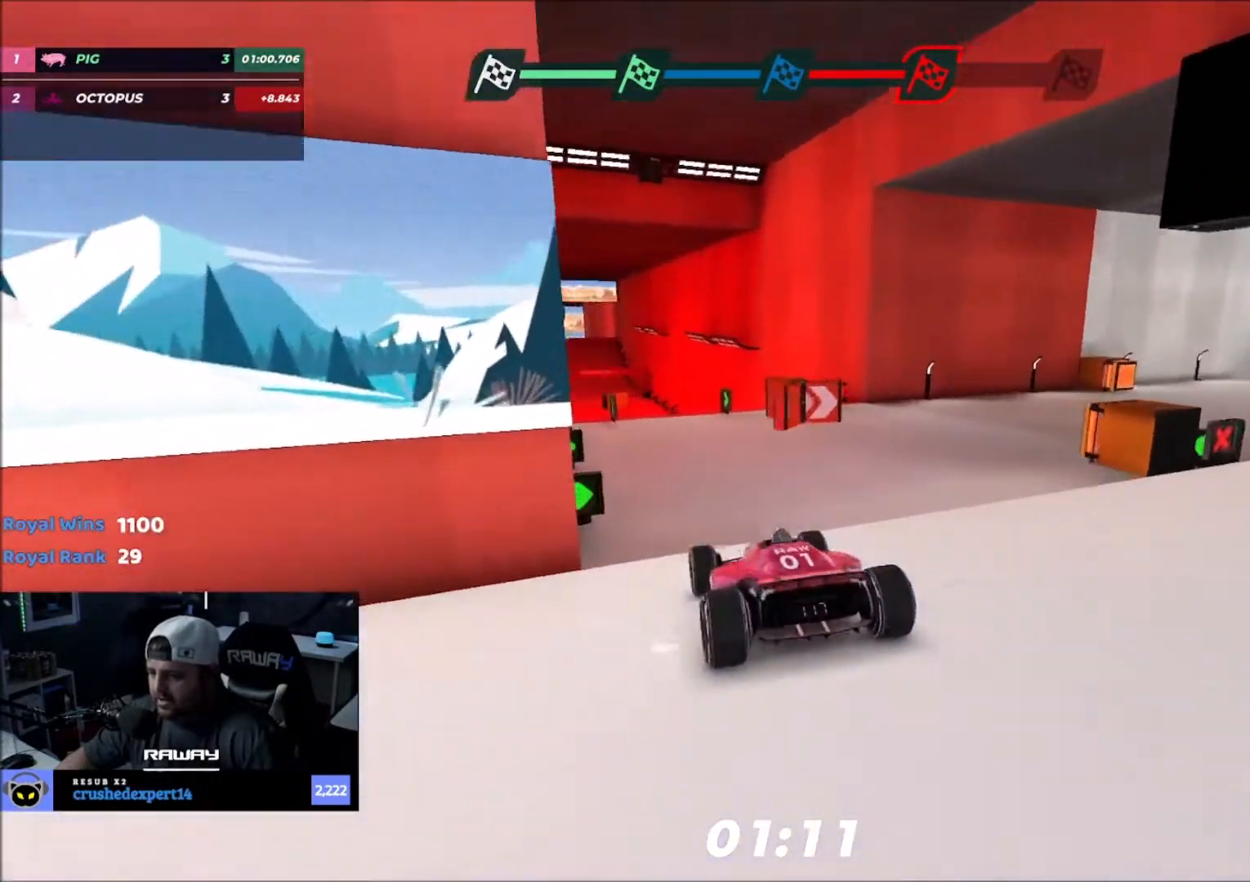
{"keys": ["left", "up"], "events": [[67, "right", "down"], [167, "right", "up"], [501, "left", "down"]]}
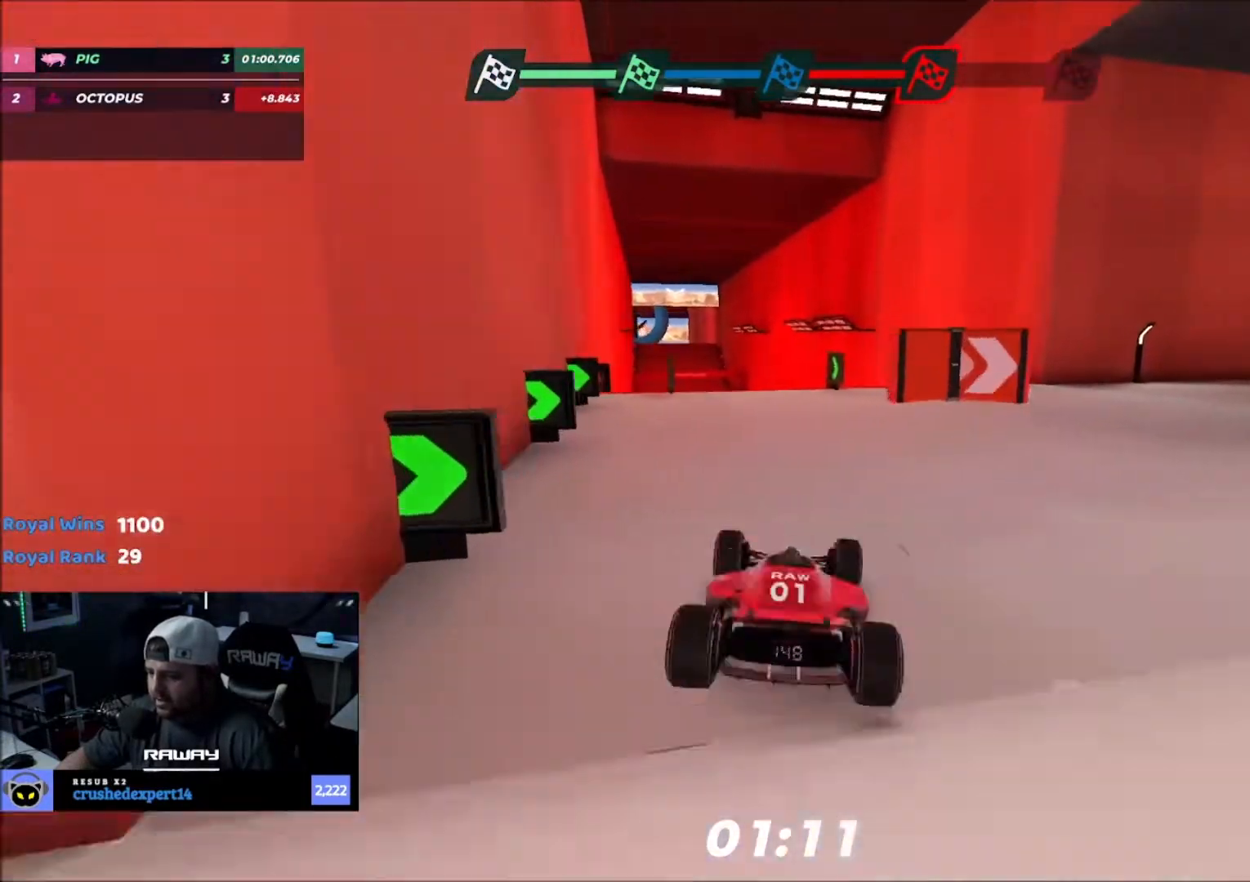
{"keys": ["up"], "events": [[67, "left", "up"], [367, "left", "down"], [434, "left", "up"]]}
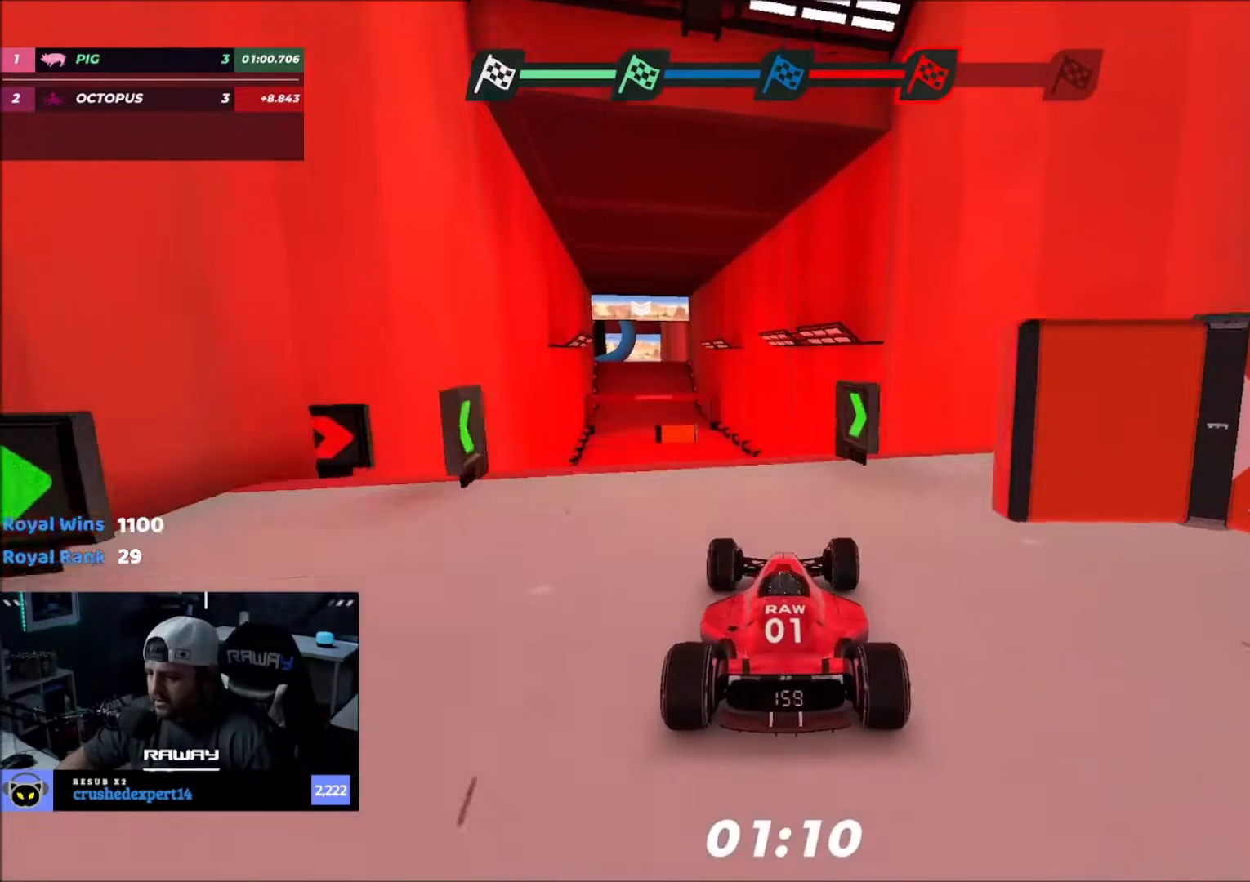
{"keys": ["up"], "events": [[101, "left", "down"], [234, "left", "up"], [367, "down", "down"], [468, "down", "up"]]}
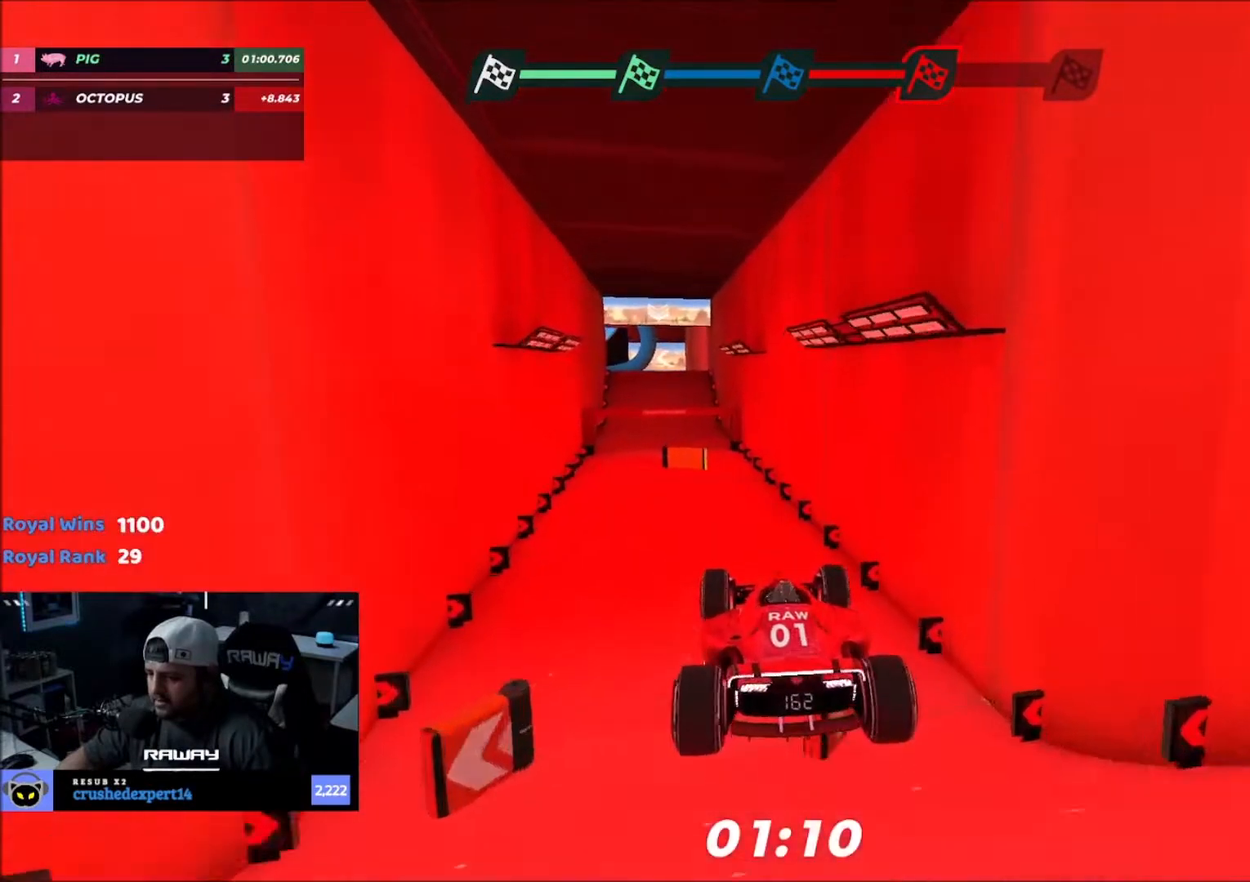
{"keys": ["up"], "events": []}
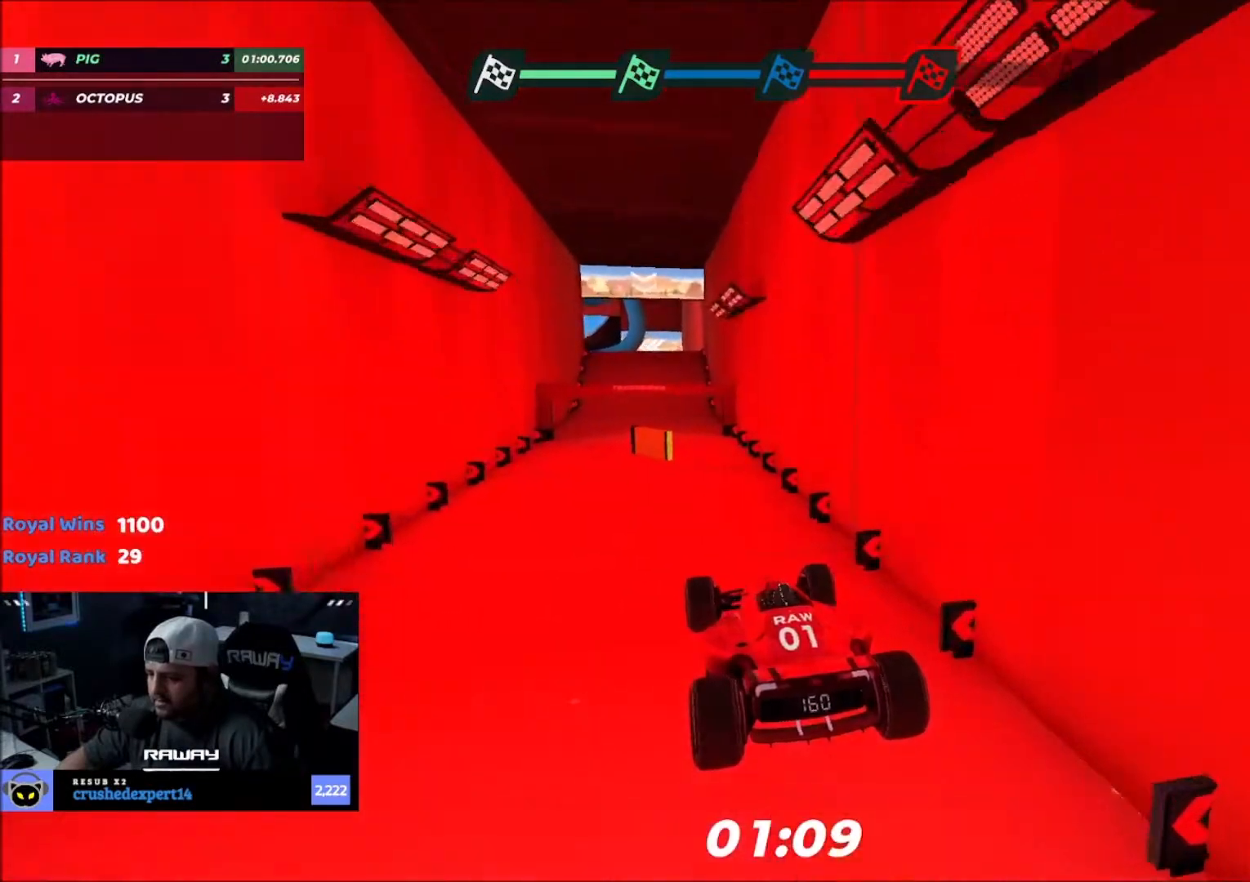
{"keys": ["right", "up"], "events": [[501, "right", "down"]]}
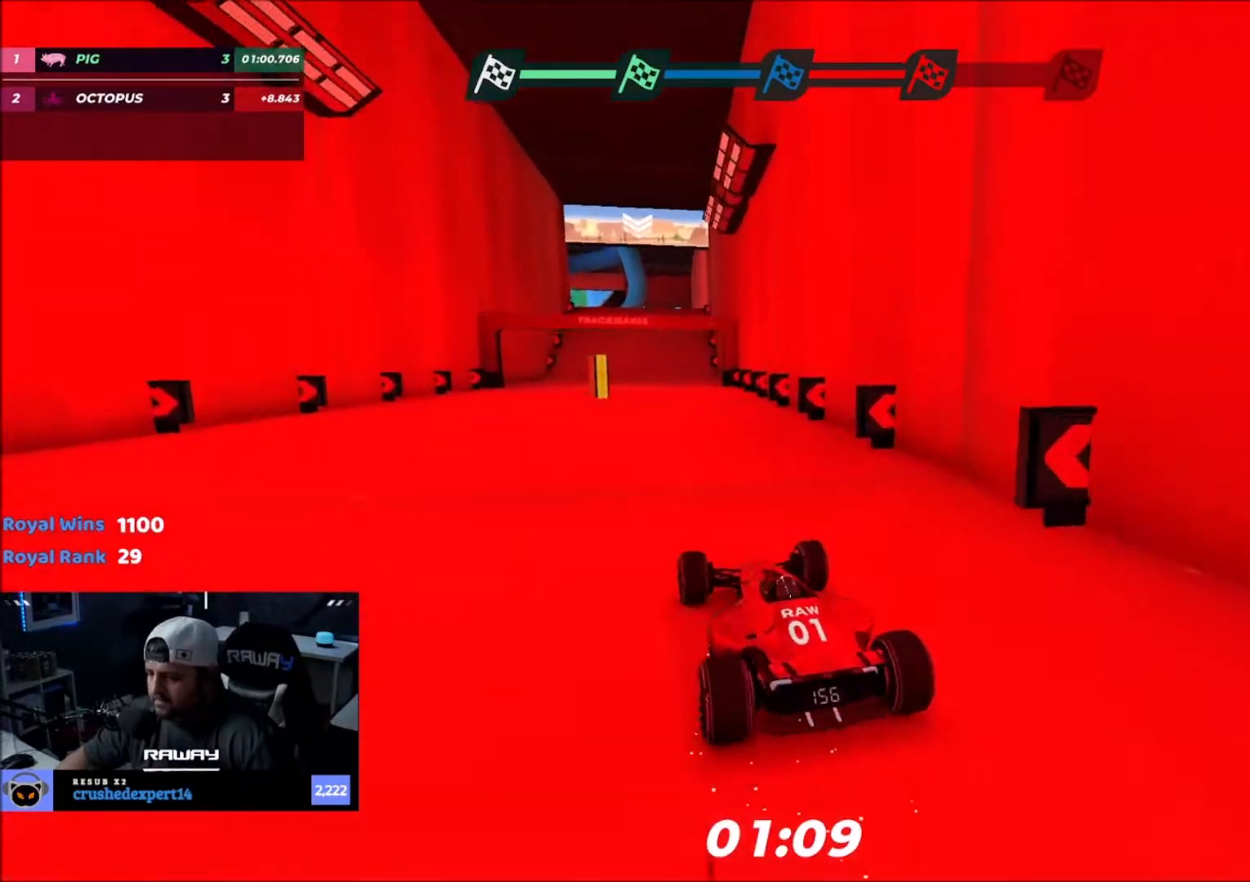
{"keys": ["left", "up"], "events": [[67, "right", "up"], [500, "left", "down"]]}
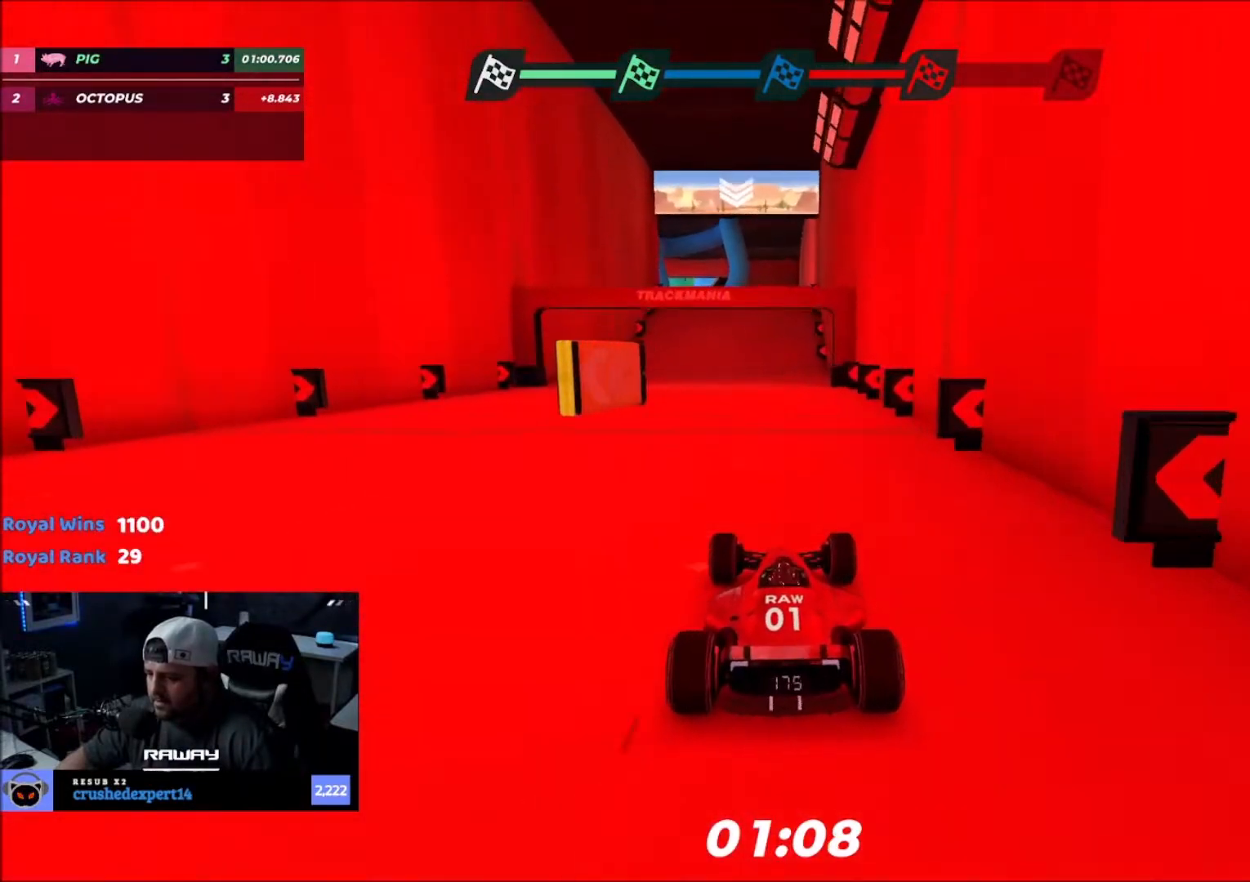
{"keys": ["up"], "events": [[101, "left", "up"]]}
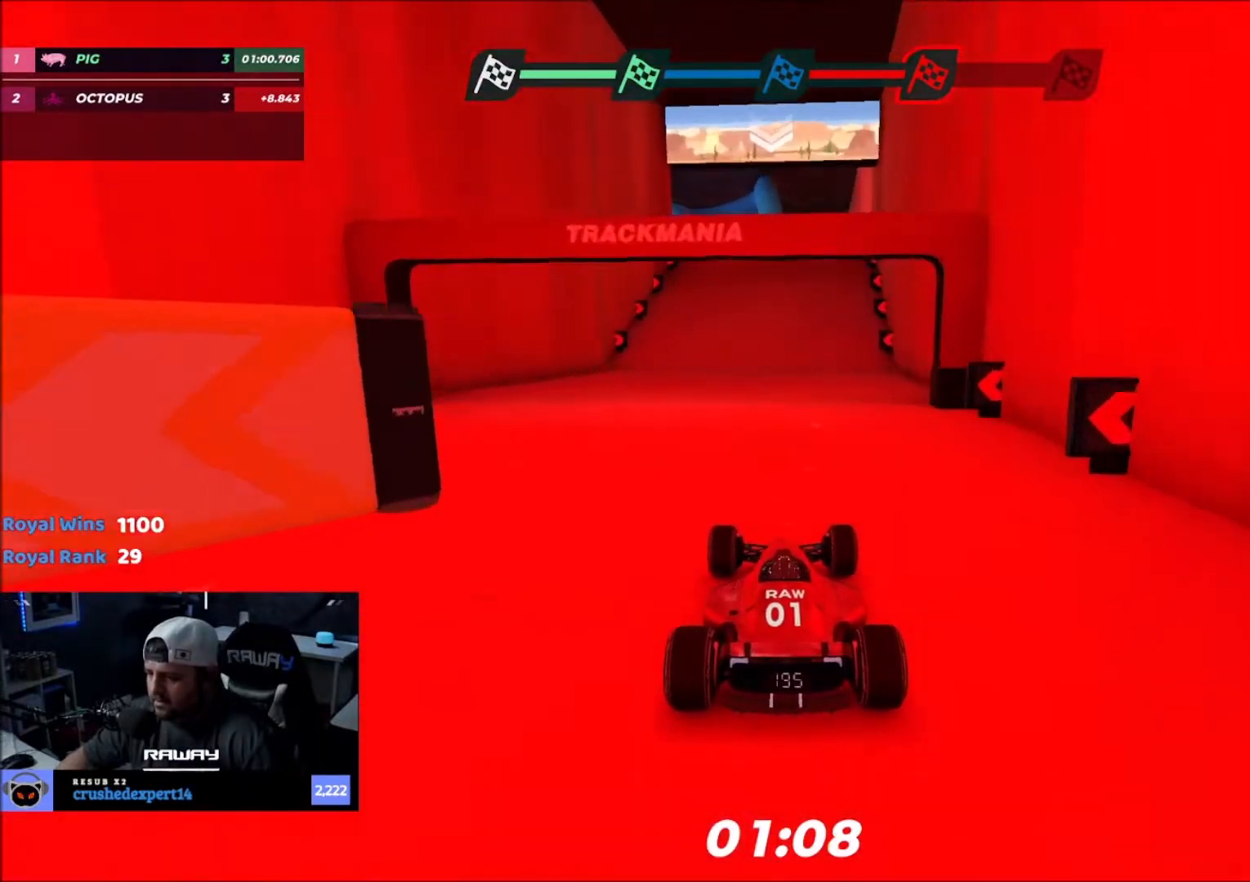
{"keys": ["up"], "events": [[33, "left", "down"], [167, "left", "up"]]}
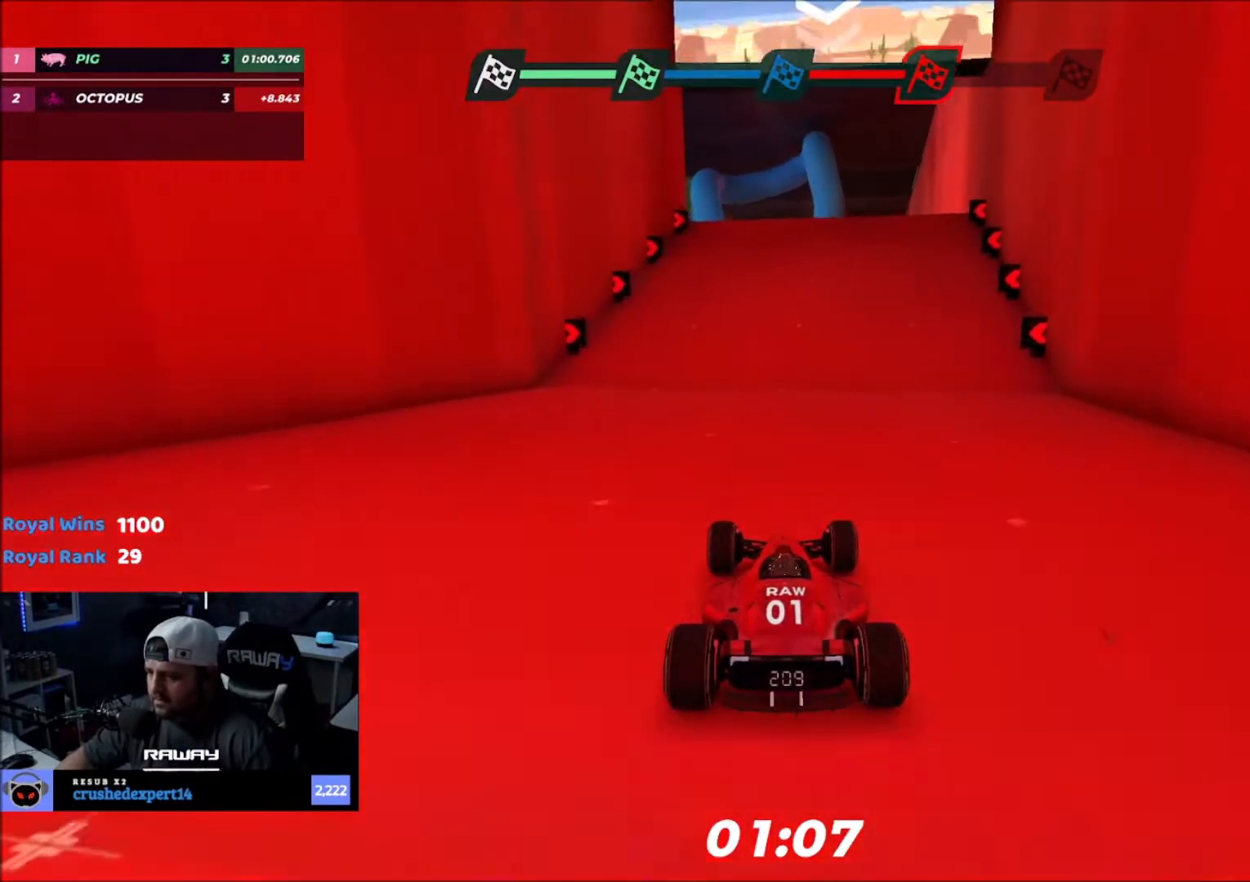
{"keys": ["up"], "events": [[100, "right", "down"], [134, "right", "up"], [267, "right", "down"], [301, "right", "up"]]}
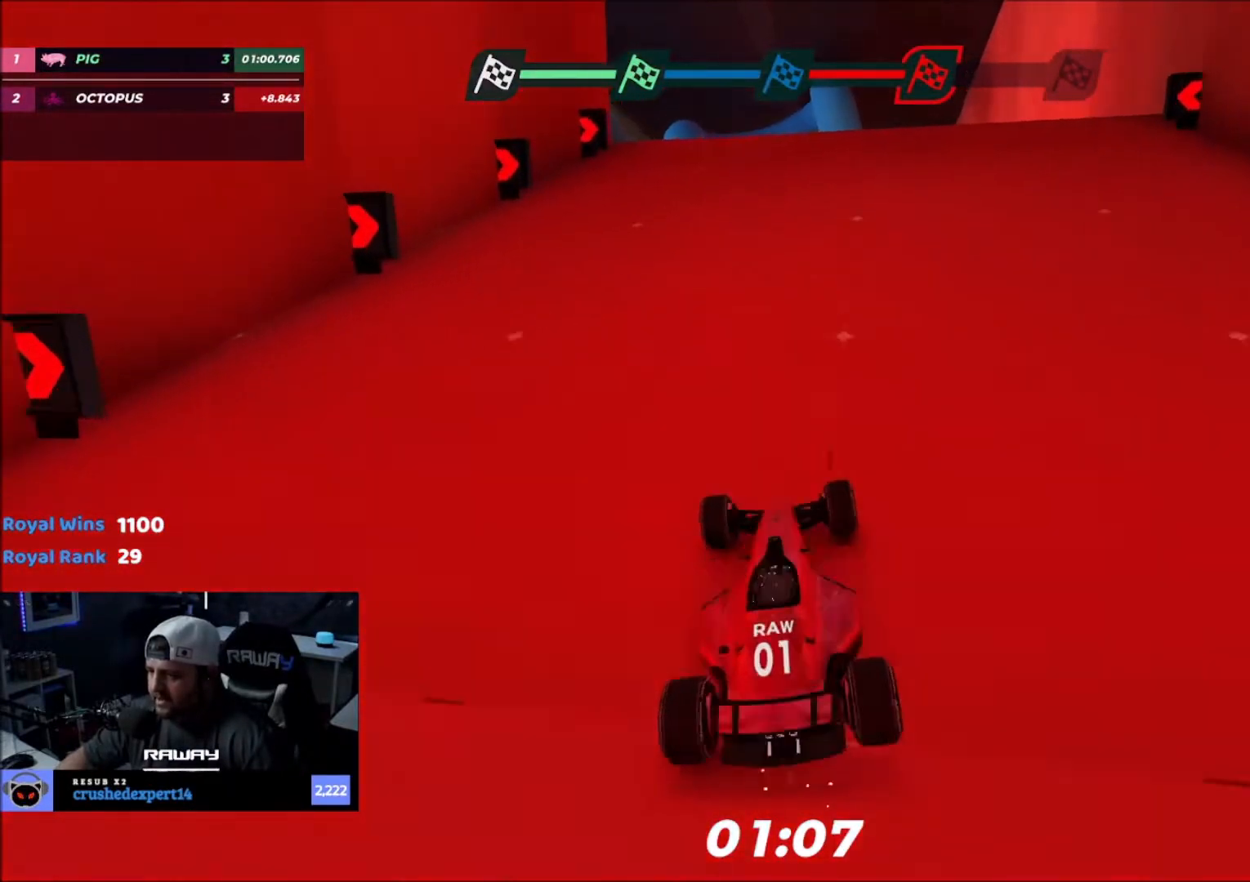
{"keys": ["right", "up"], "events": [[167, "right", "down"], [267, "right", "up"], [500, "right", "down"]]}
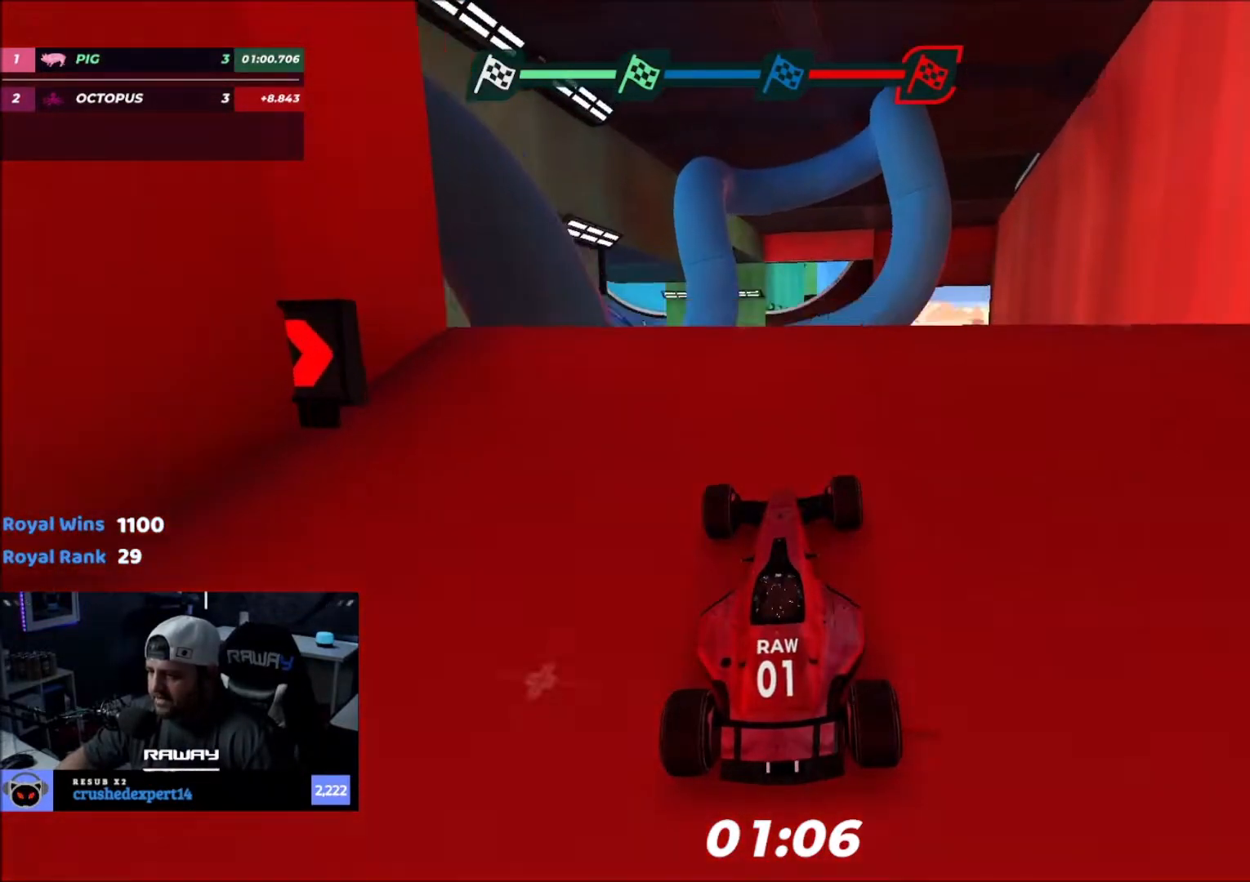
{"keys": ["up"], "events": [[67, "right", "up"]]}
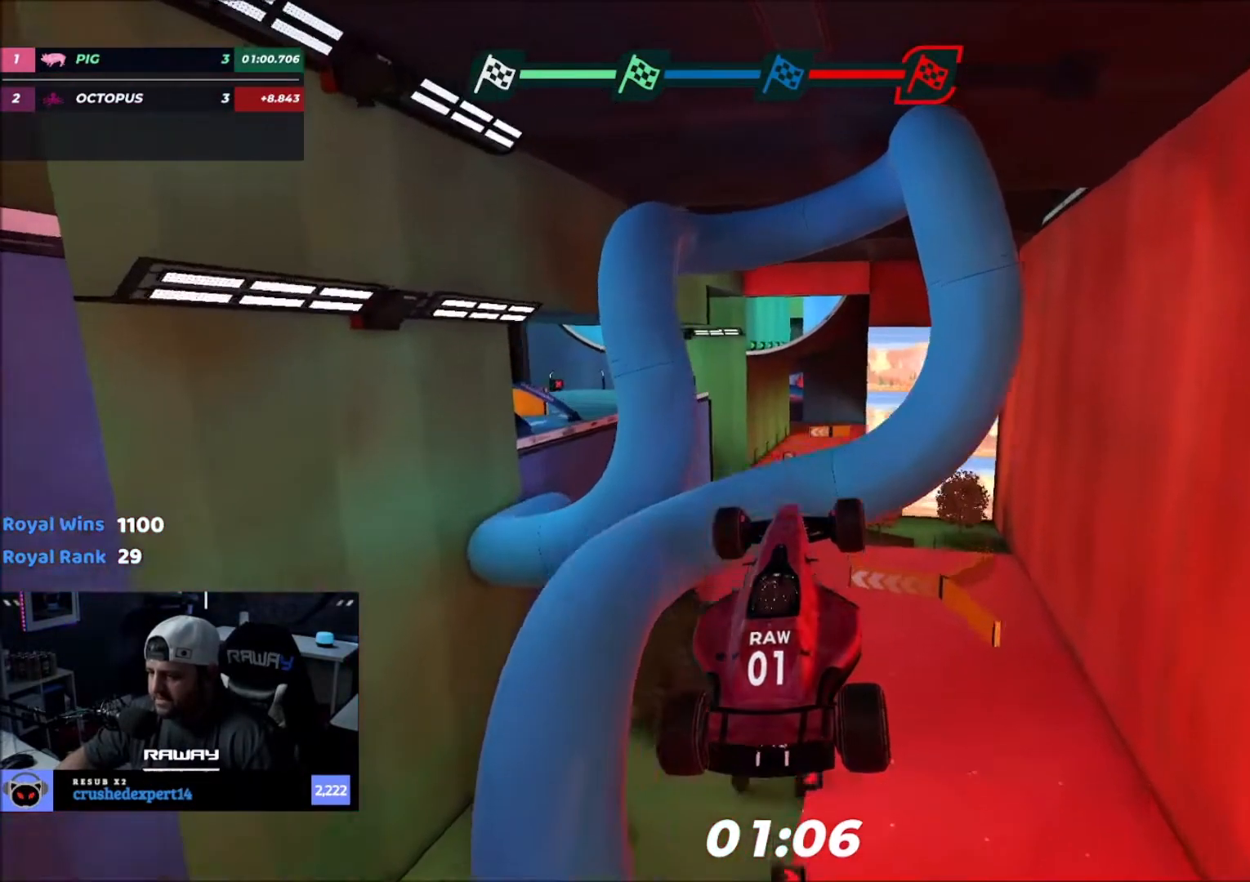
{"keys": ["up"], "events": []}
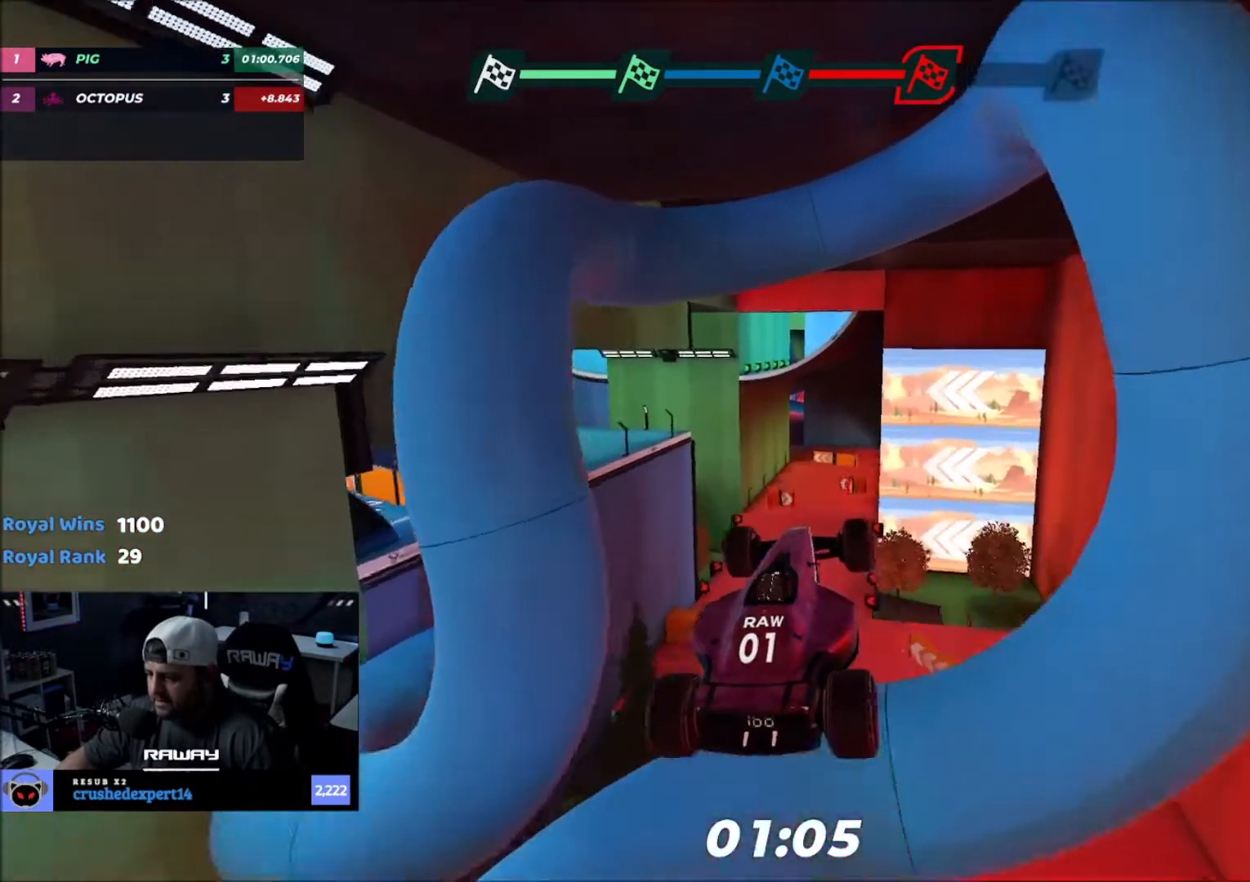
{"keys": [], "events": [[301, "down", "down"], [367, "left", "down"], [401, "down", "up"], [434, "up", "up"], [468, "left", "up"]]}